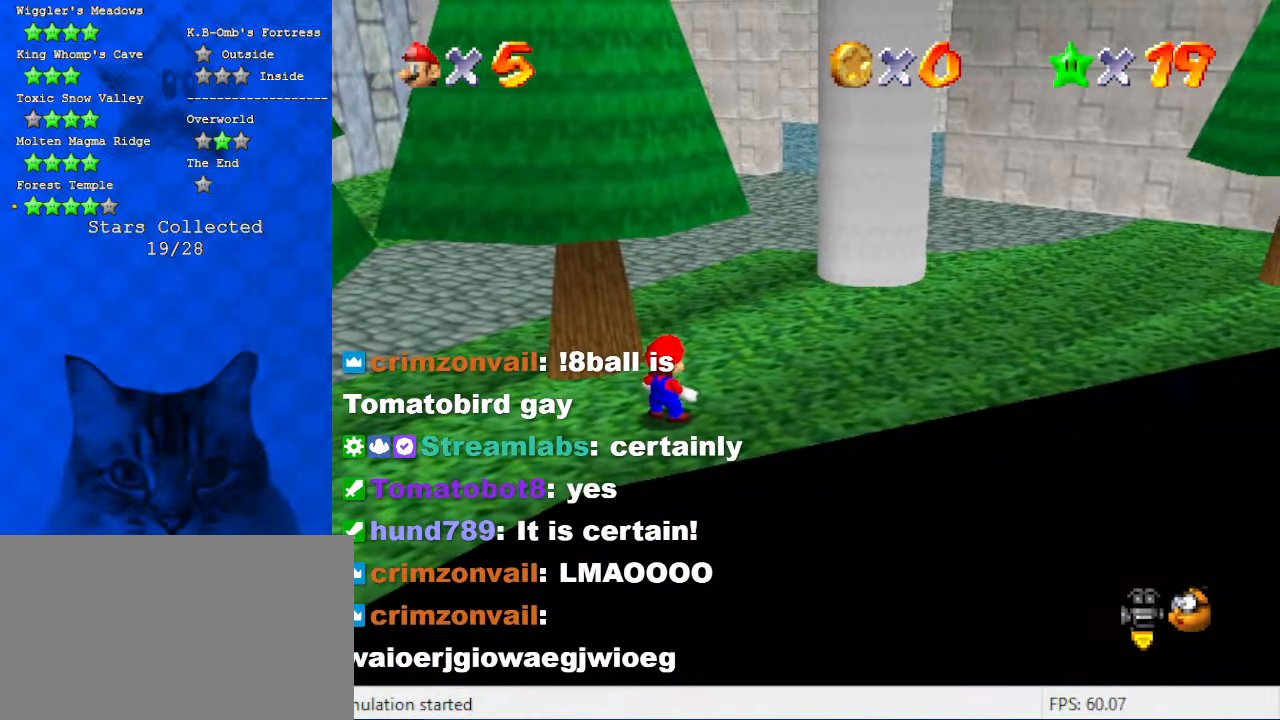
Gameplay with keyboard; each line is a JSON object with the keys held at the frame after it. "events" lists presses ("down") and releases ("up") of "a", "c", "ctrl", "d", "down", "left", "return", "right", "s", "shift", "up", "w", "x" and "y" between this image and that frame as [ms after this image, input, new state], when the widget could be followed in between. No other keys are recorded. Mouse input is not recorded.
{"keys": [], "events": [[366, "shift", "up"], [433, "return", "down"], [500, "return", "up"]]}
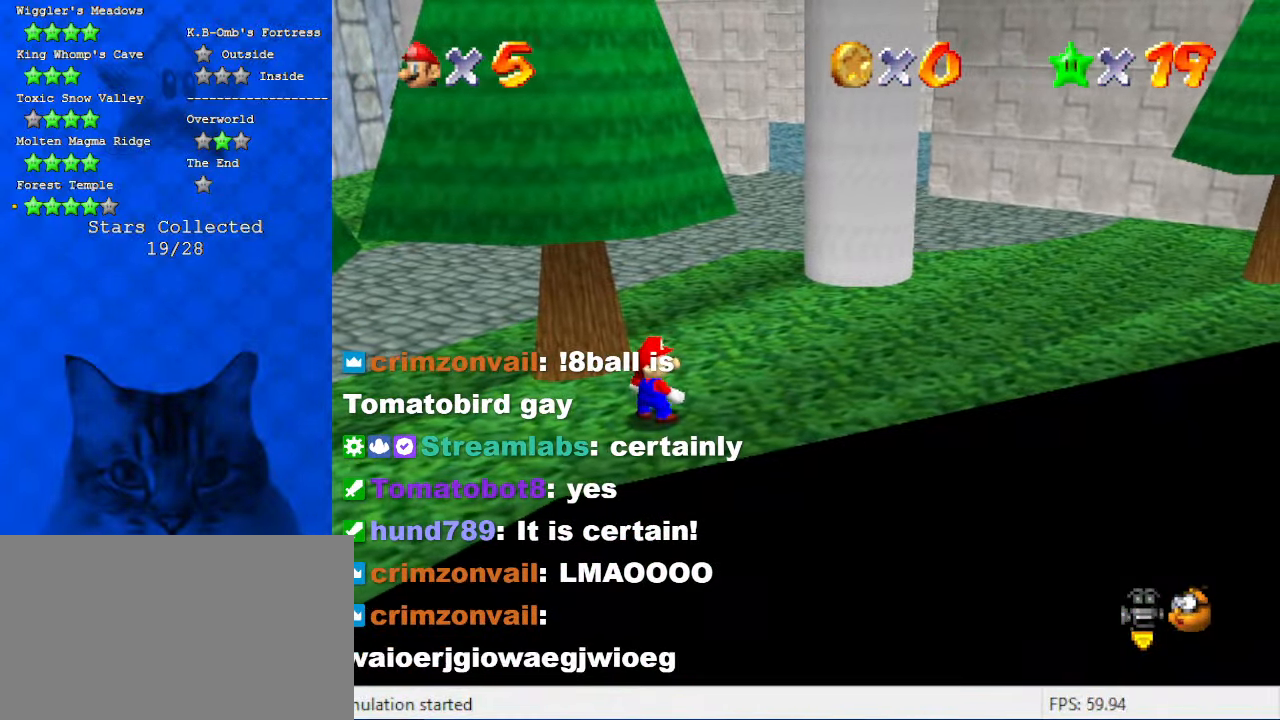
{"keys": [], "events": []}
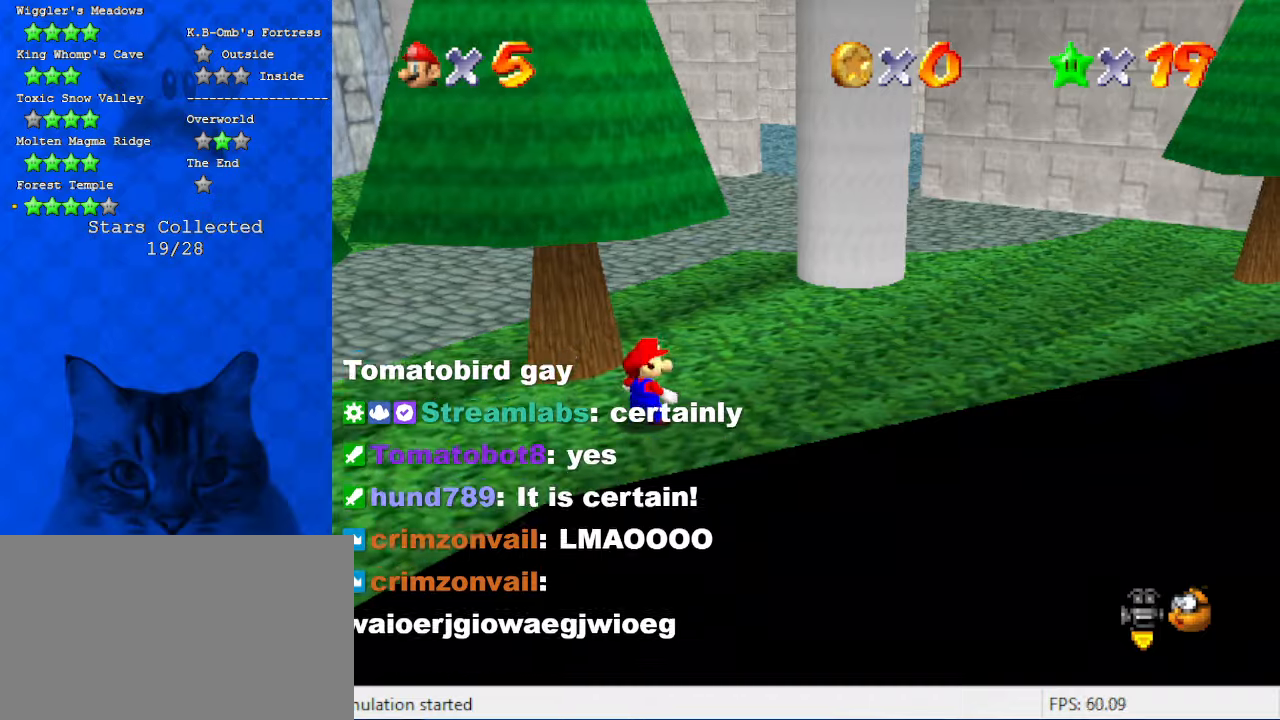
{"keys": ["a"], "events": [[433, "a", "down"]]}
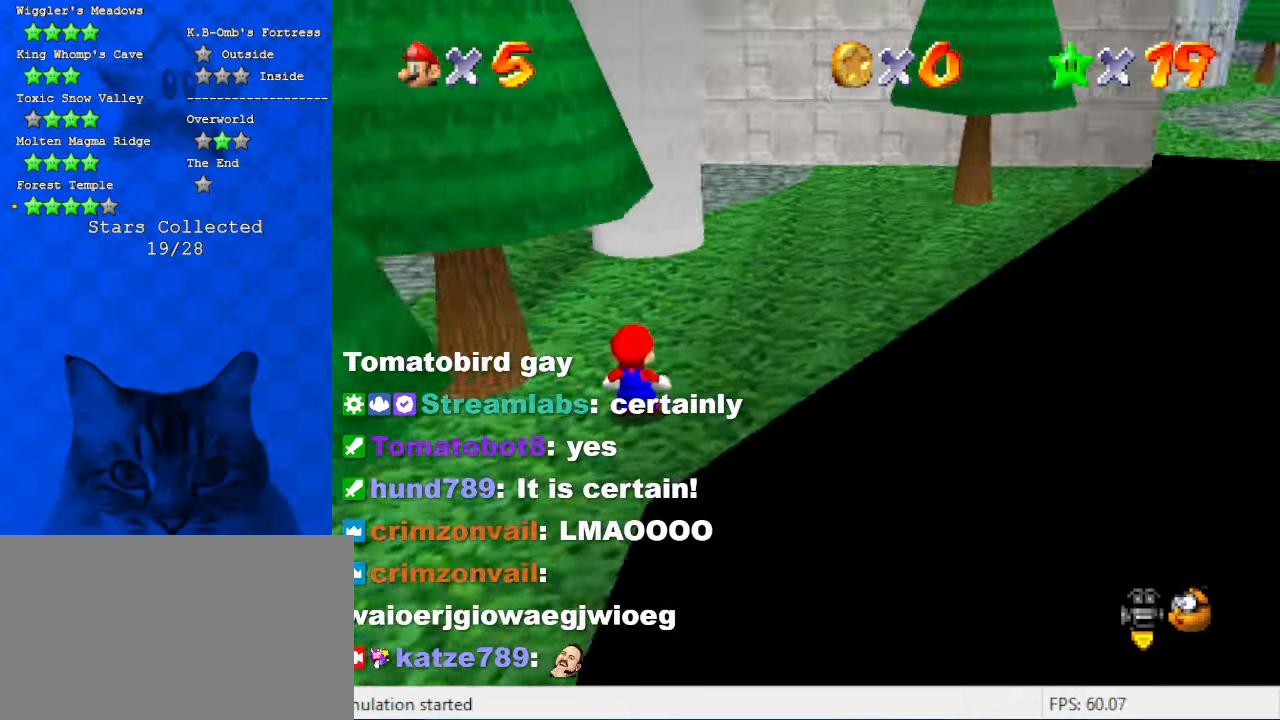
{"keys": ["right", "shift", "up"], "events": [[66, "up", "down"], [166, "a", "up"], [266, "right", "down"], [433, "shift", "down"]]}
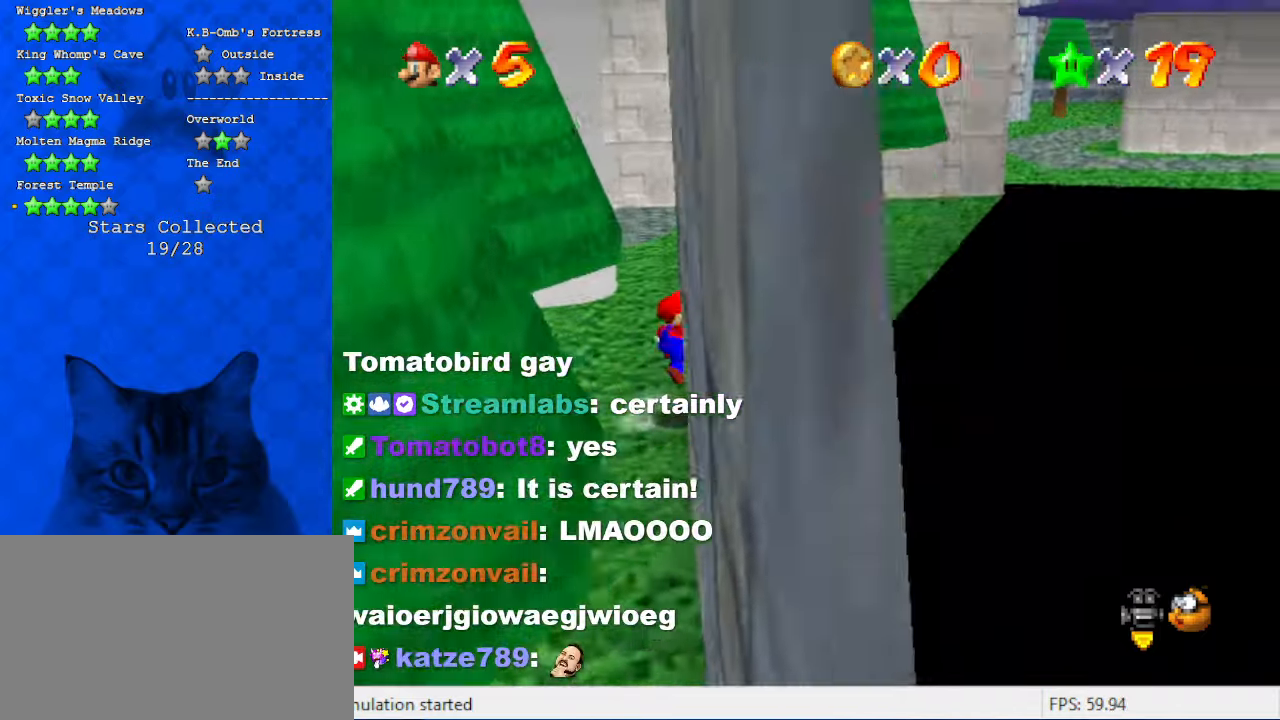
{"keys": ["ctrl", "right", "up"], "events": [[100, "shift", "up"], [500, "ctrl", "down"]]}
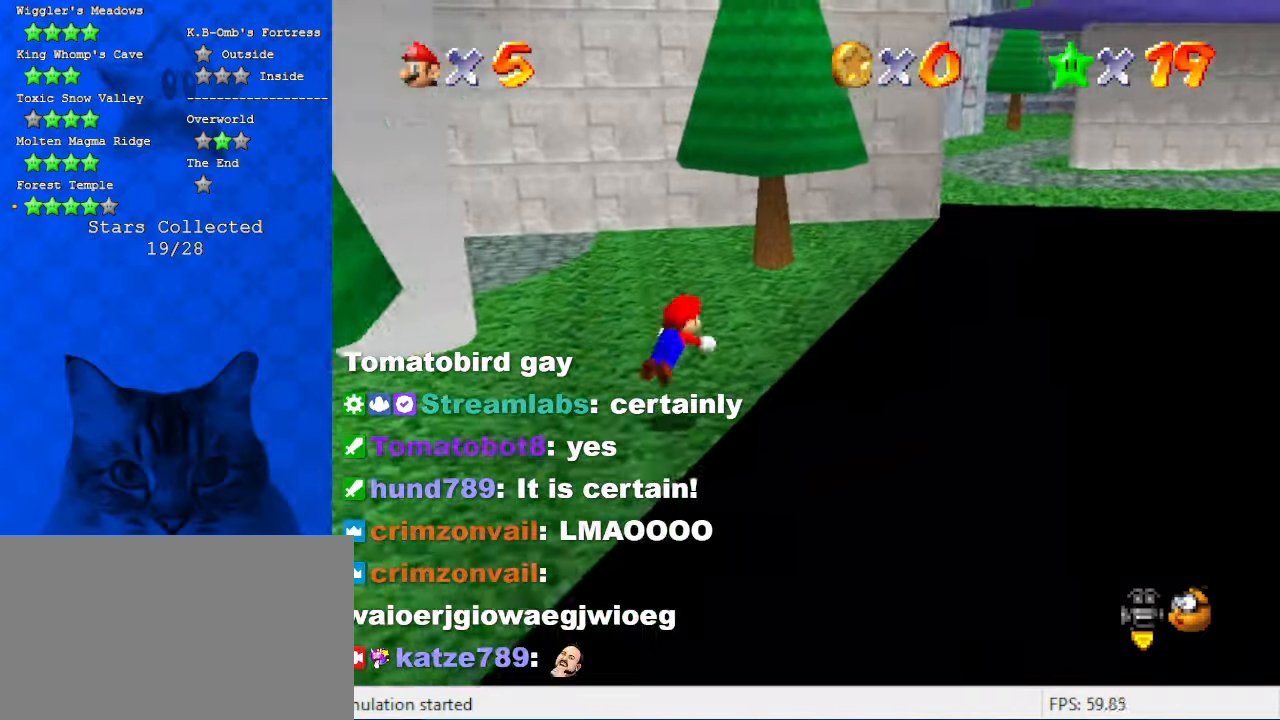
{"keys": ["up"], "events": [[66, "shift", "down"], [200, "ctrl", "up"], [233, "shift", "up"], [333, "a", "down"], [433, "right", "up"], [466, "a", "up"]]}
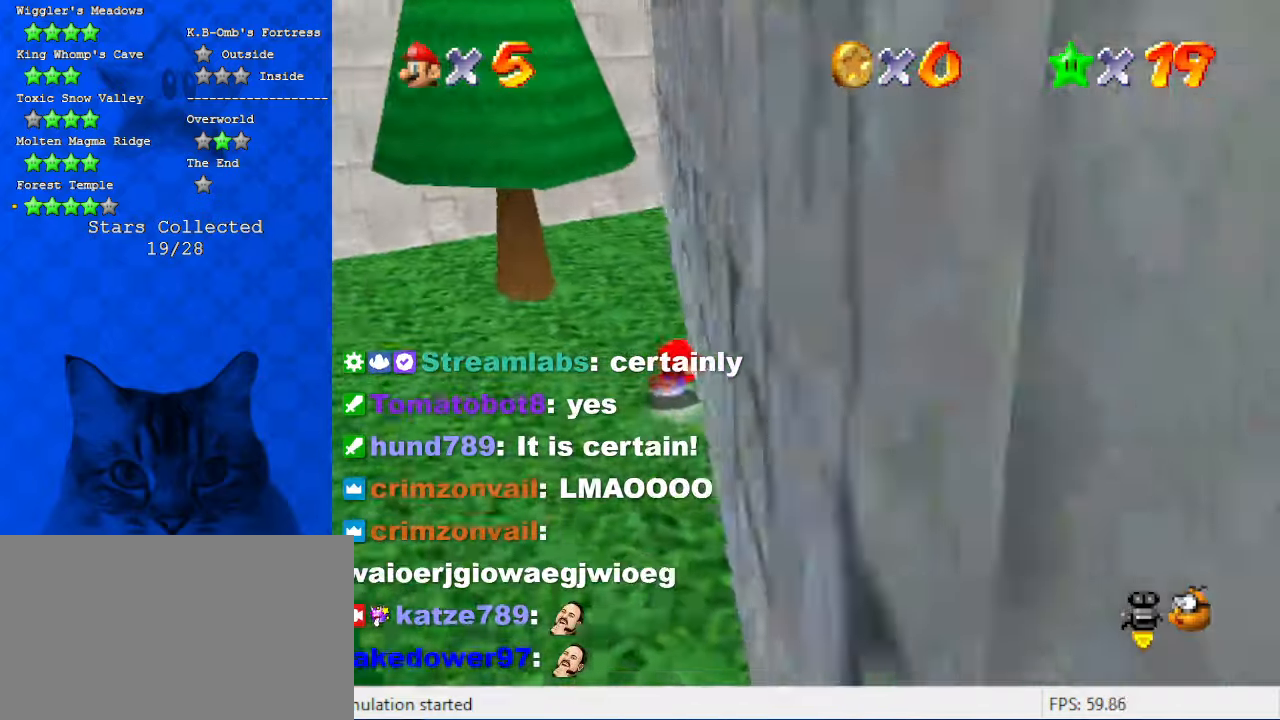
{"keys": ["shift", "up"], "events": [[400, "shift", "down"]]}
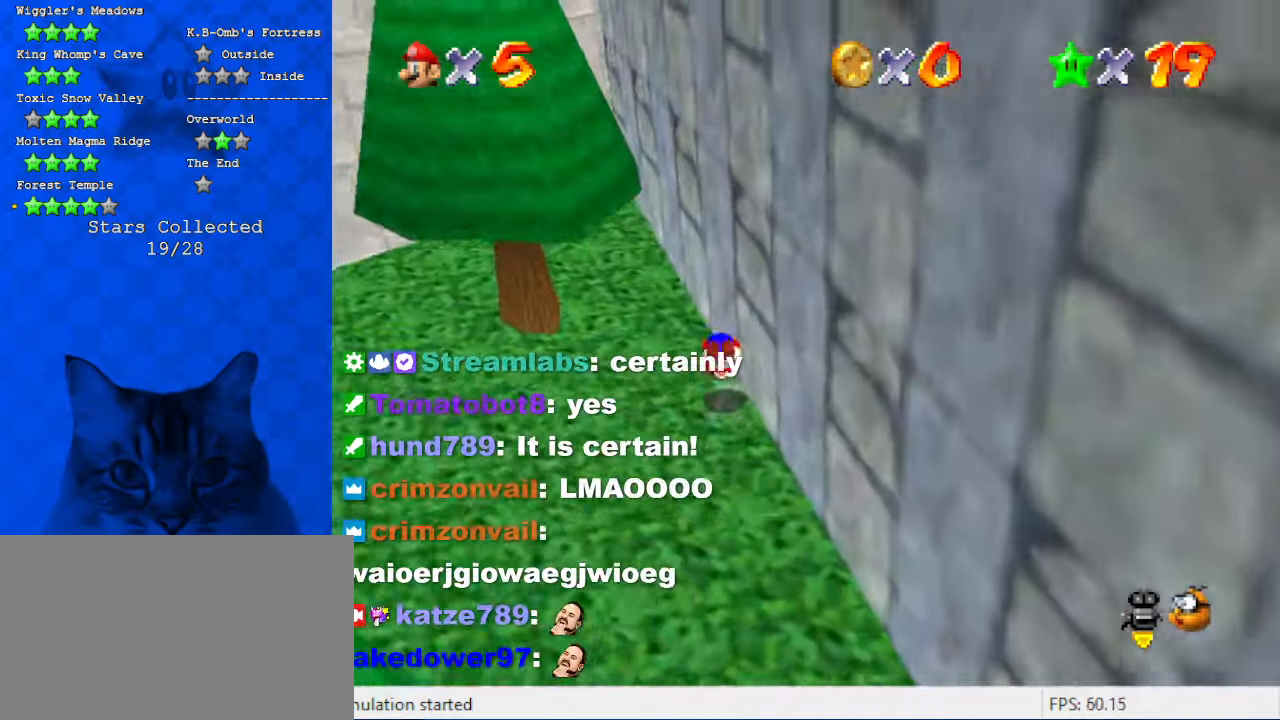
{"keys": ["right", "up"], "events": [[100, "shift", "up"], [166, "d", "down"], [333, "d", "up"], [400, "d", "down"], [400, "right", "down"], [500, "d", "up"]]}
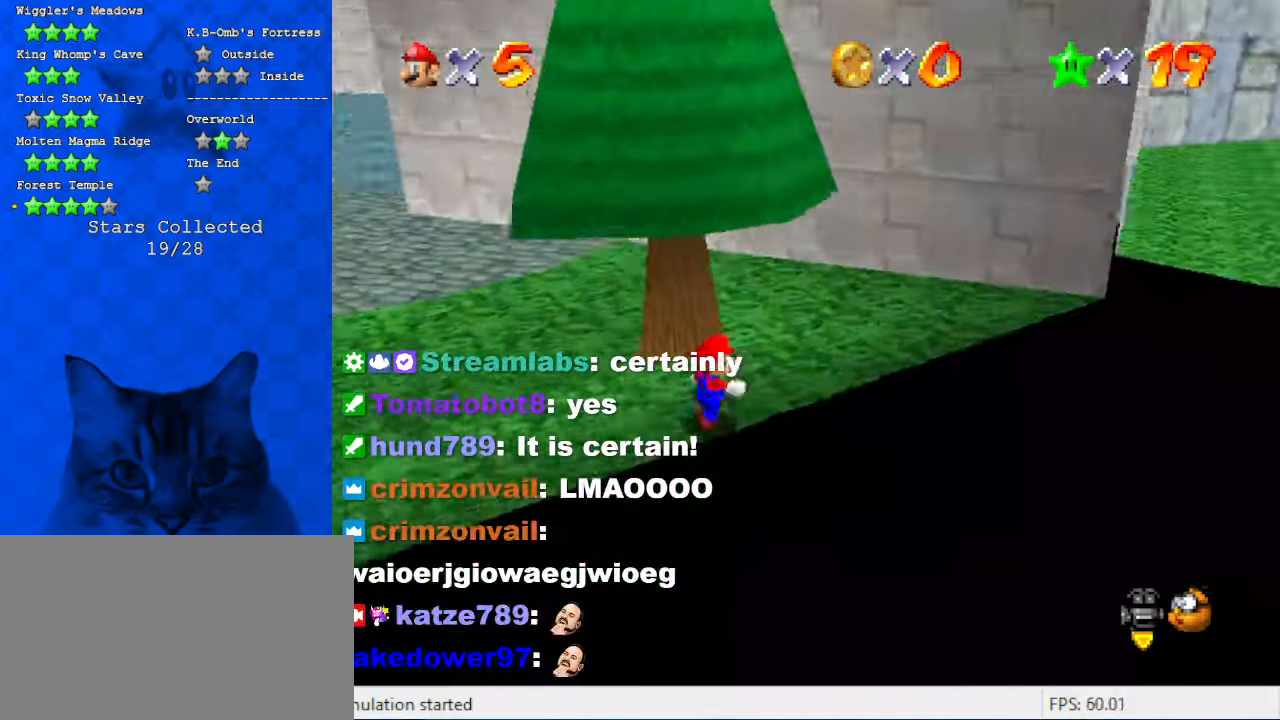
{"keys": ["down", "right"], "events": [[100, "d", "down"], [200, "up", "up"], [233, "d", "up"], [300, "d", "down"], [333, "down", "down"], [466, "d", "up"]]}
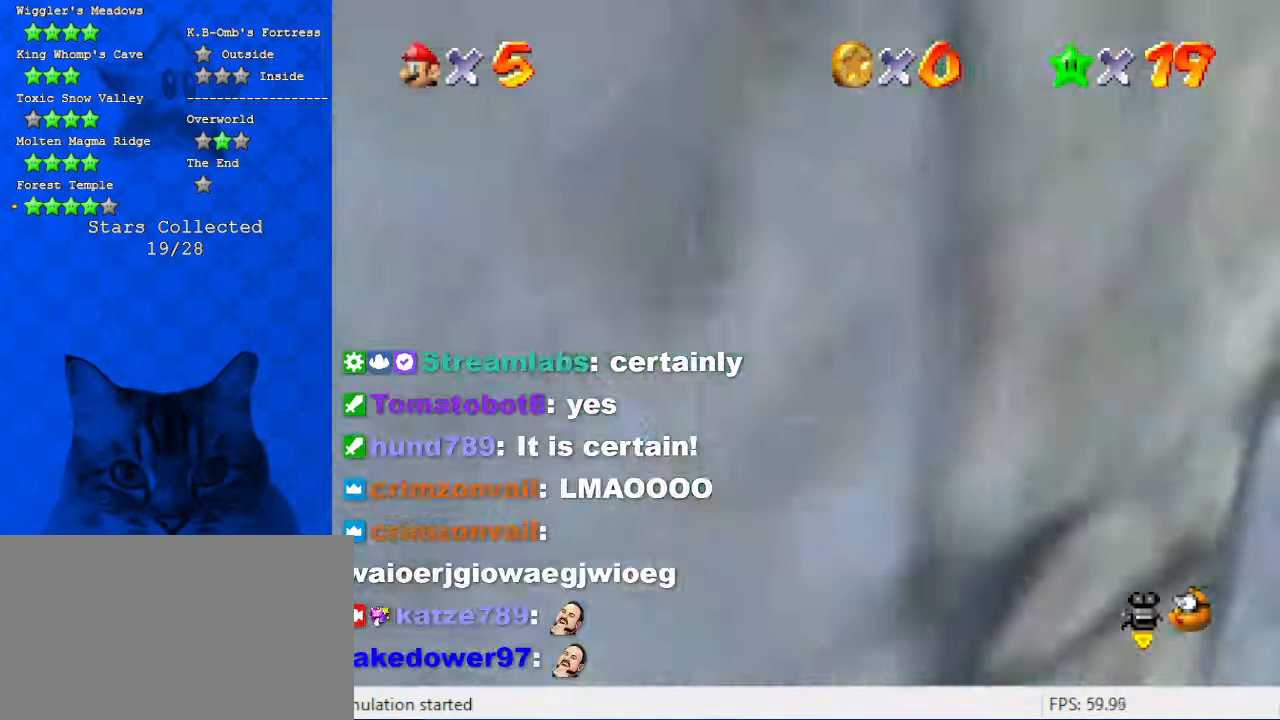
{"keys": ["a", "left", "shift"], "events": [[100, "down", "up"], [166, "left", "down"], [200, "right", "up"], [200, "up", "down"], [266, "shift", "down"], [400, "a", "down"], [433, "up", "up"]]}
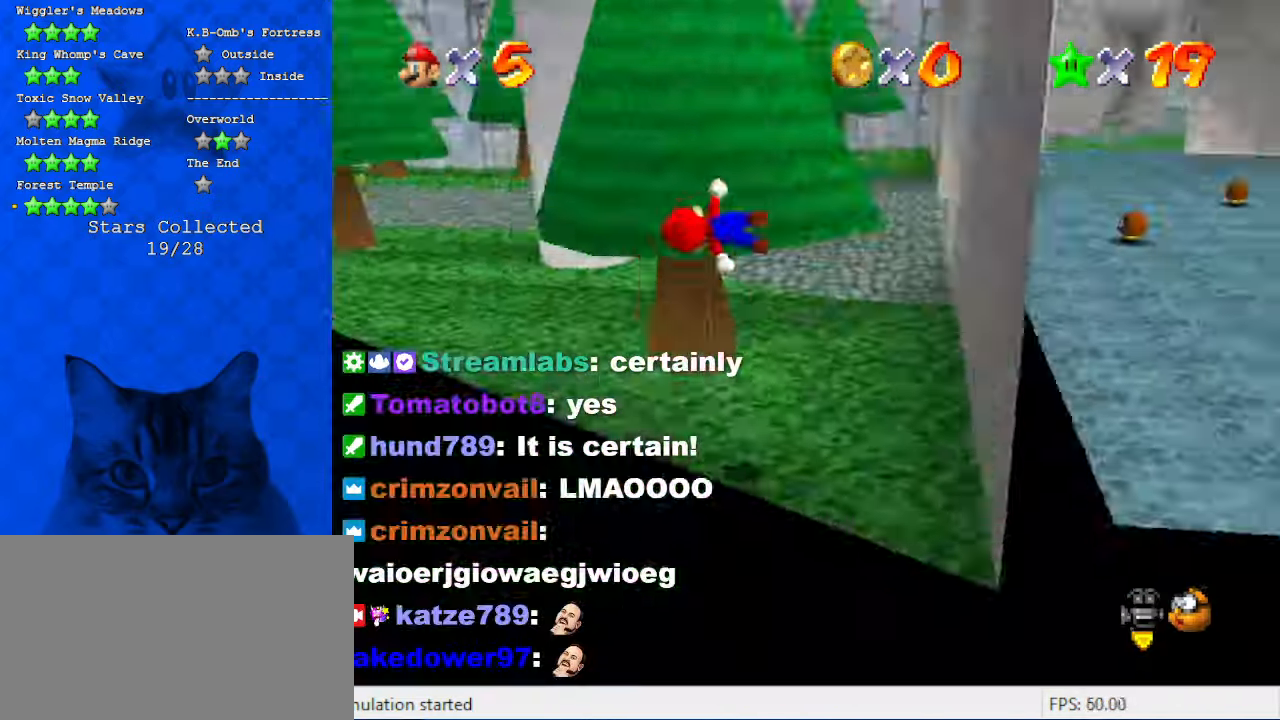
{"keys": ["a", "left"], "events": [[33, "a", "up"], [133, "a", "down"], [200, "shift", "up"], [200, "up", "down"], [266, "a", "up"], [300, "up", "up"], [466, "a", "down"]]}
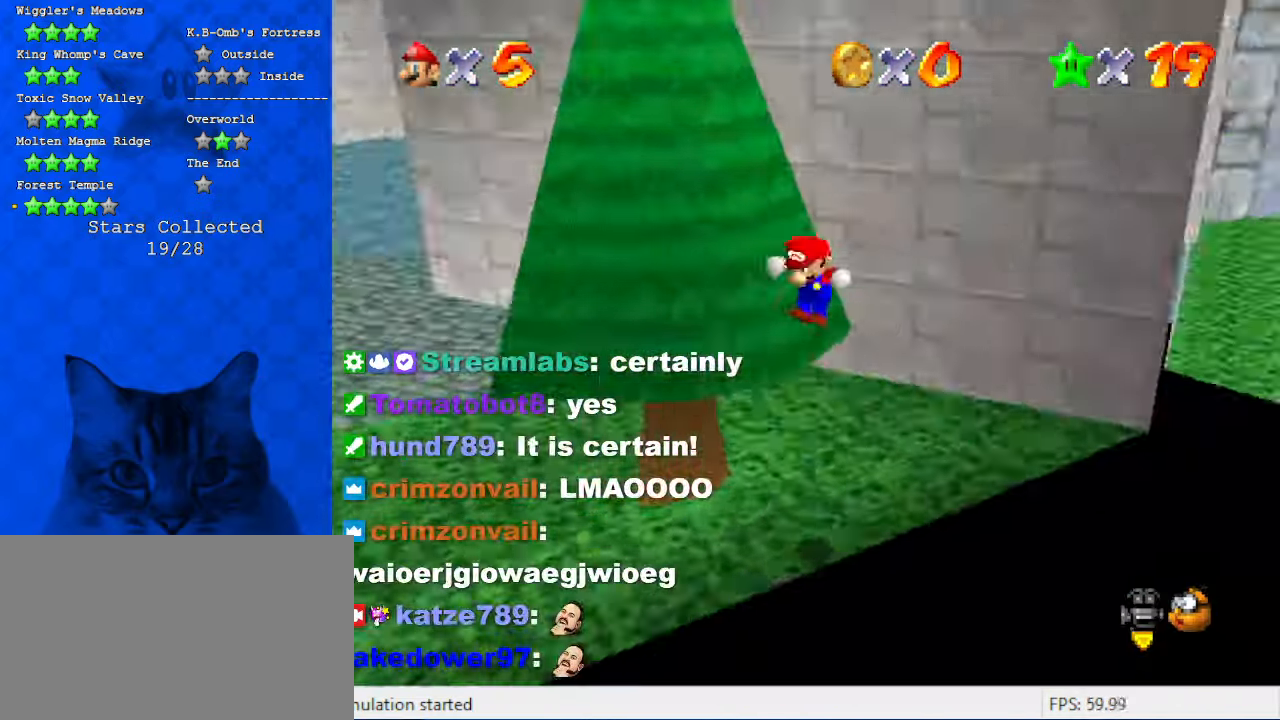
{"keys": ["down"], "events": [[100, "a", "up"], [200, "a", "down"], [200, "down", "down"], [233, "down", "up"], [266, "left", "up"], [366, "a", "up"], [433, "down", "down"]]}
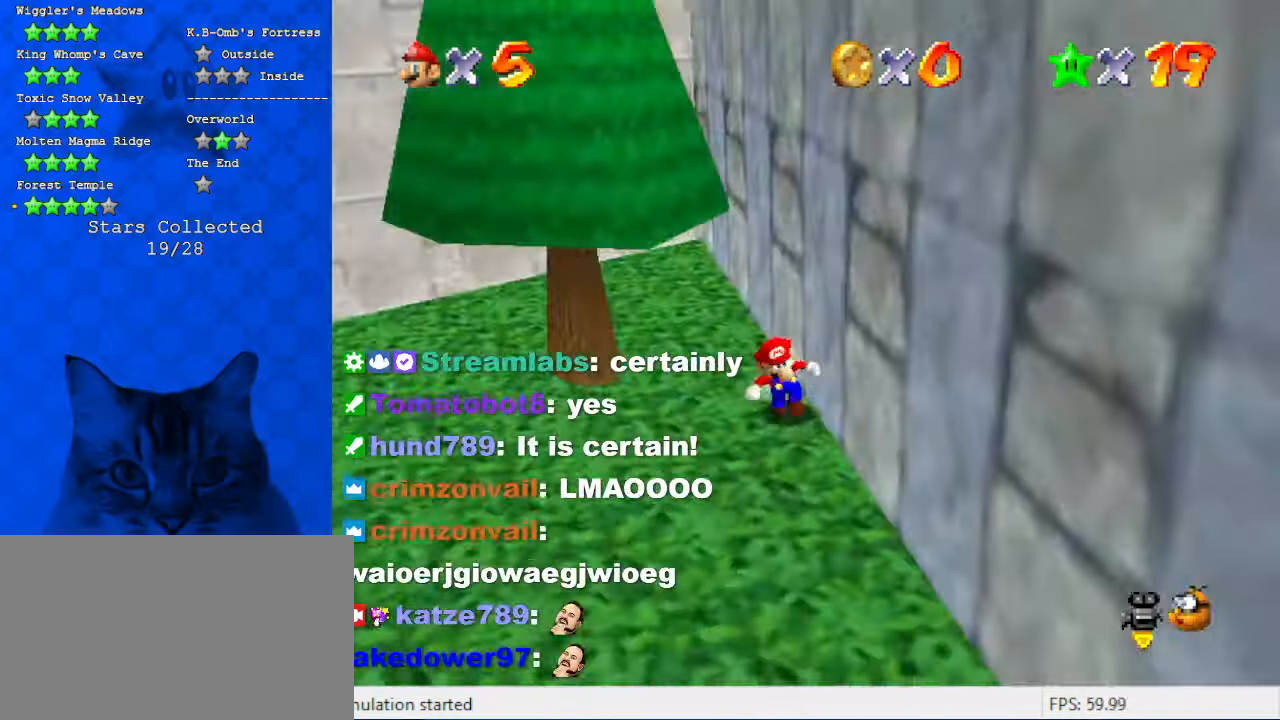
{"keys": ["right", "shift", "up"], "events": [[100, "left", "down"], [233, "down", "up"], [333, "right", "down"], [400, "left", "up"], [400, "up", "down"], [433, "shift", "down"]]}
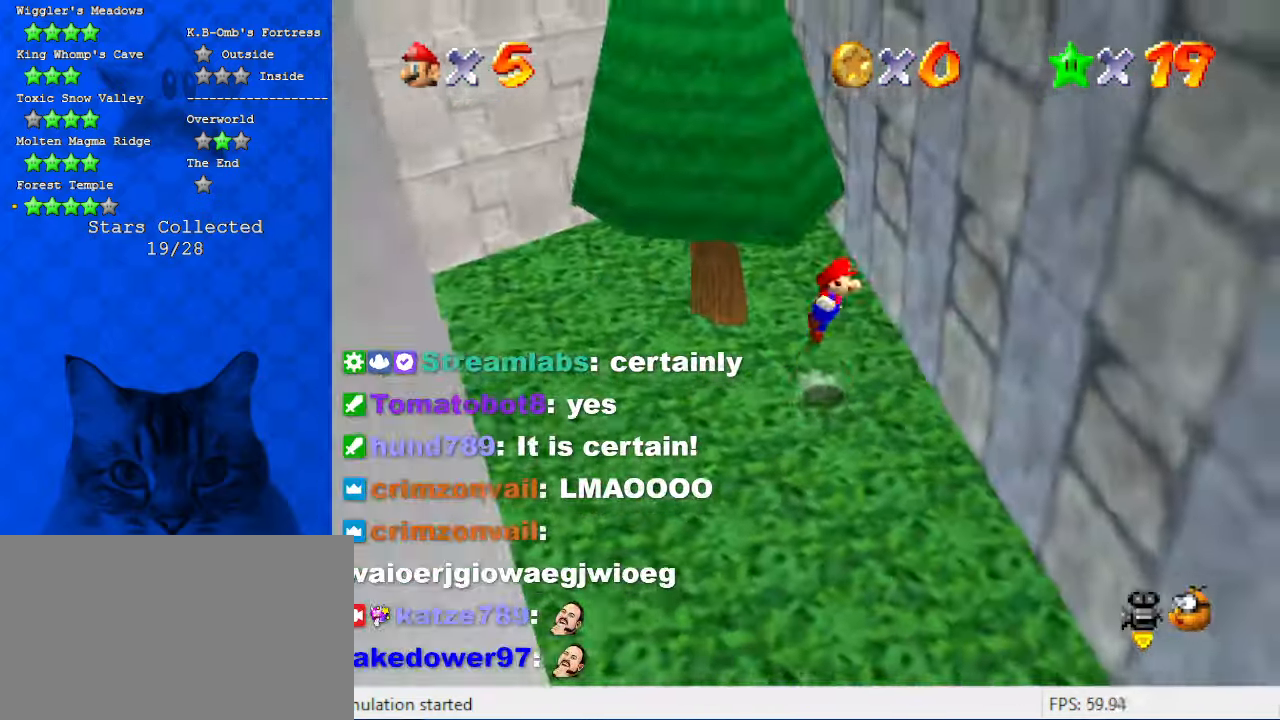
{"keys": ["right", "shift", "up"], "events": [[33, "d", "down"], [166, "d", "up"], [200, "up", "up"], [366, "shift", "up"], [500, "shift", "down"], [500, "up", "down"]]}
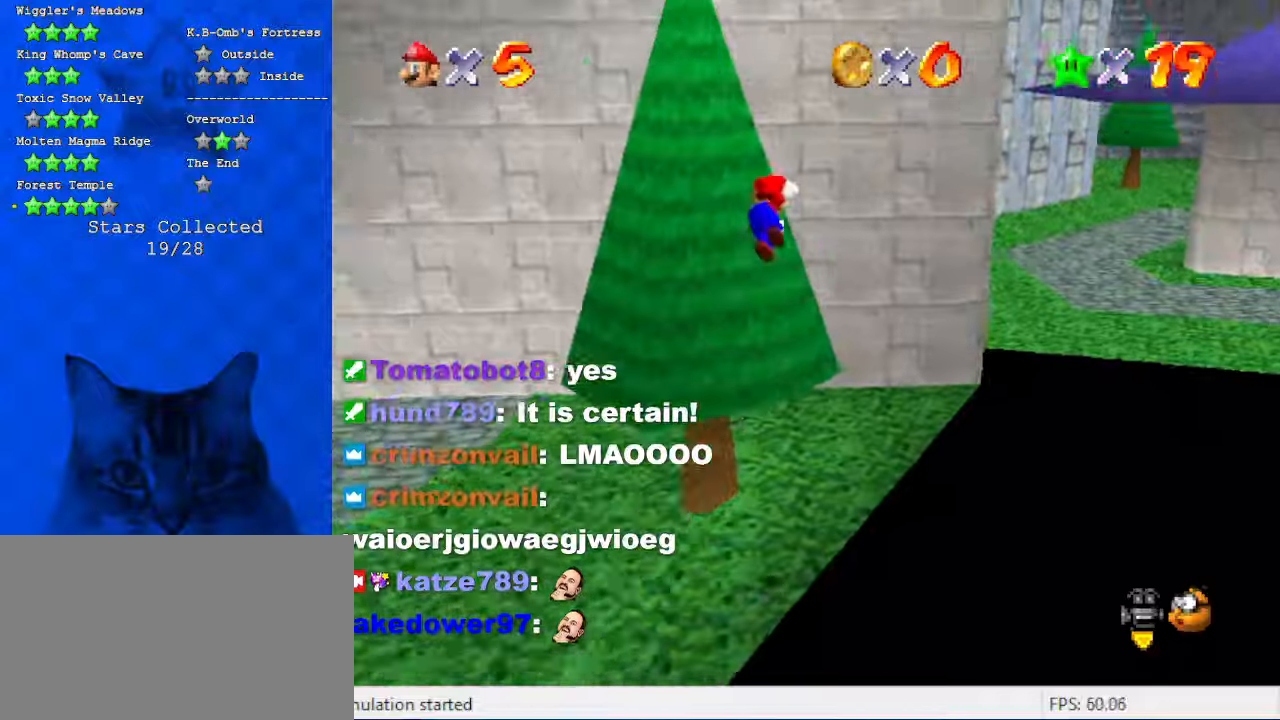
{"keys": ["down", "left"], "events": [[100, "right", "up"], [133, "up", "up"], [266, "left", "down"], [366, "down", "down"], [466, "shift", "up"]]}
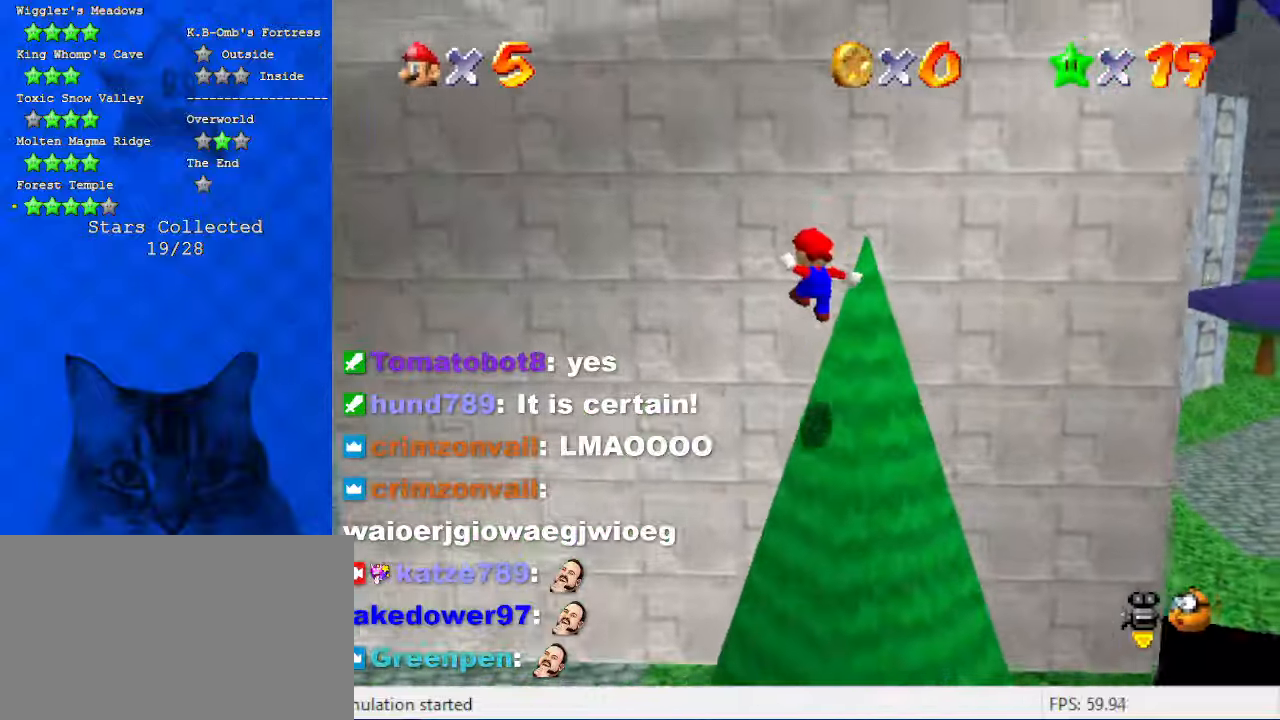
{"keys": ["d", "down", "left"], "events": [[66, "down", "up"], [66, "left", "up"], [66, "right", "down"], [200, "down", "down"], [233, "right", "up"], [333, "left", "down"], [433, "d", "down"]]}
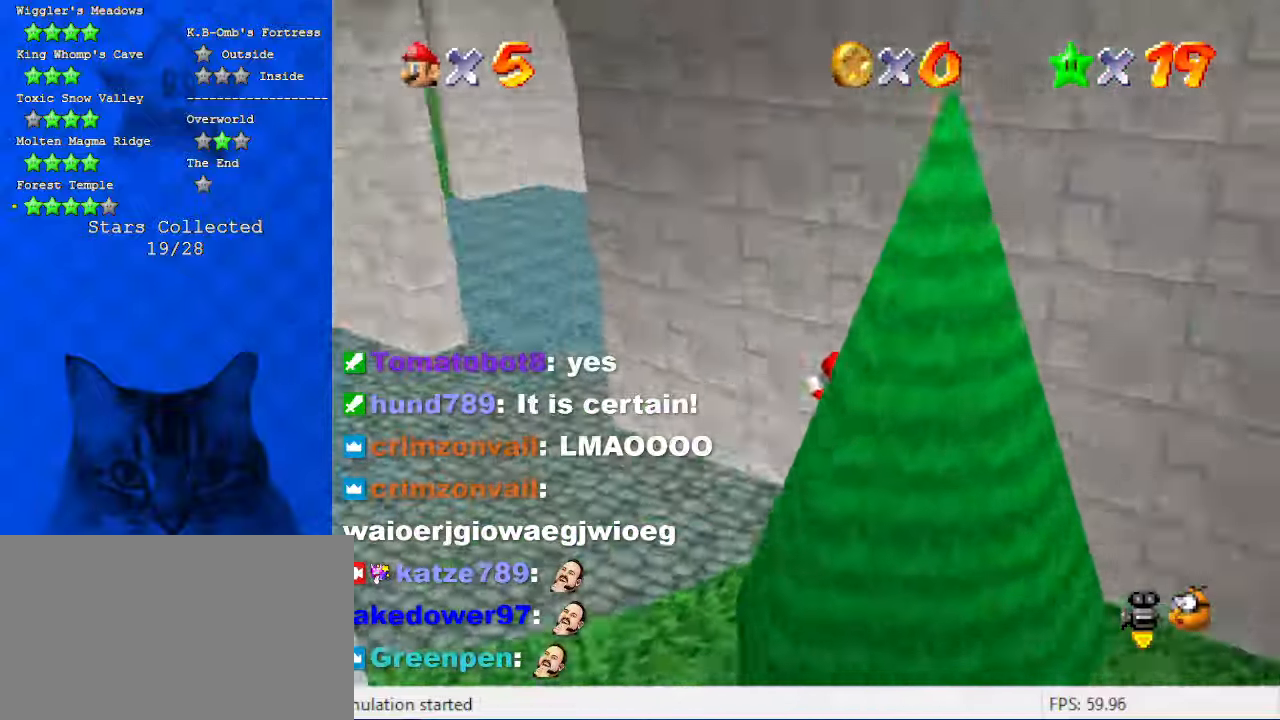
{"keys": ["c", "up"], "events": [[33, "w", "down"], [66, "down", "up"], [100, "d", "up"], [166, "w", "up"], [200, "d", "down"], [300, "up", "down"], [333, "d", "up"], [400, "left", "up"], [500, "c", "down"]]}
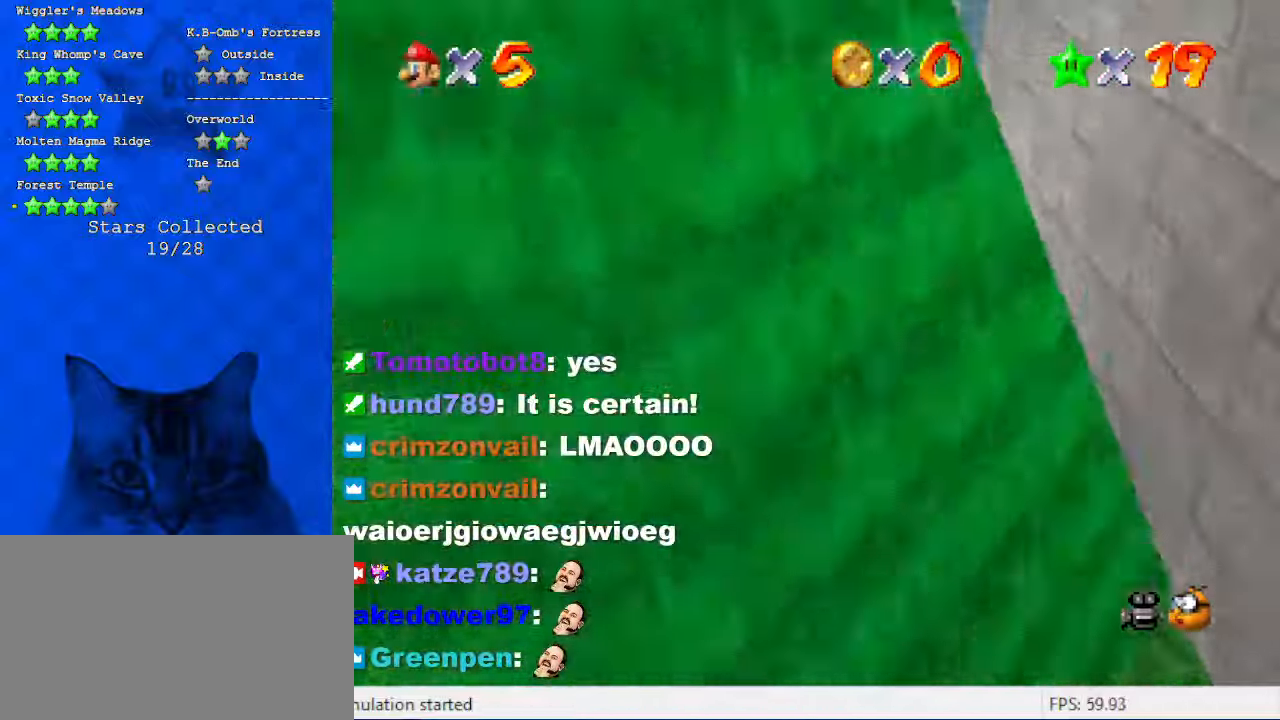
{"keys": ["left", "up"], "events": [[33, "left", "down"], [66, "c", "up"], [133, "c", "down"], [266, "c", "up"]]}
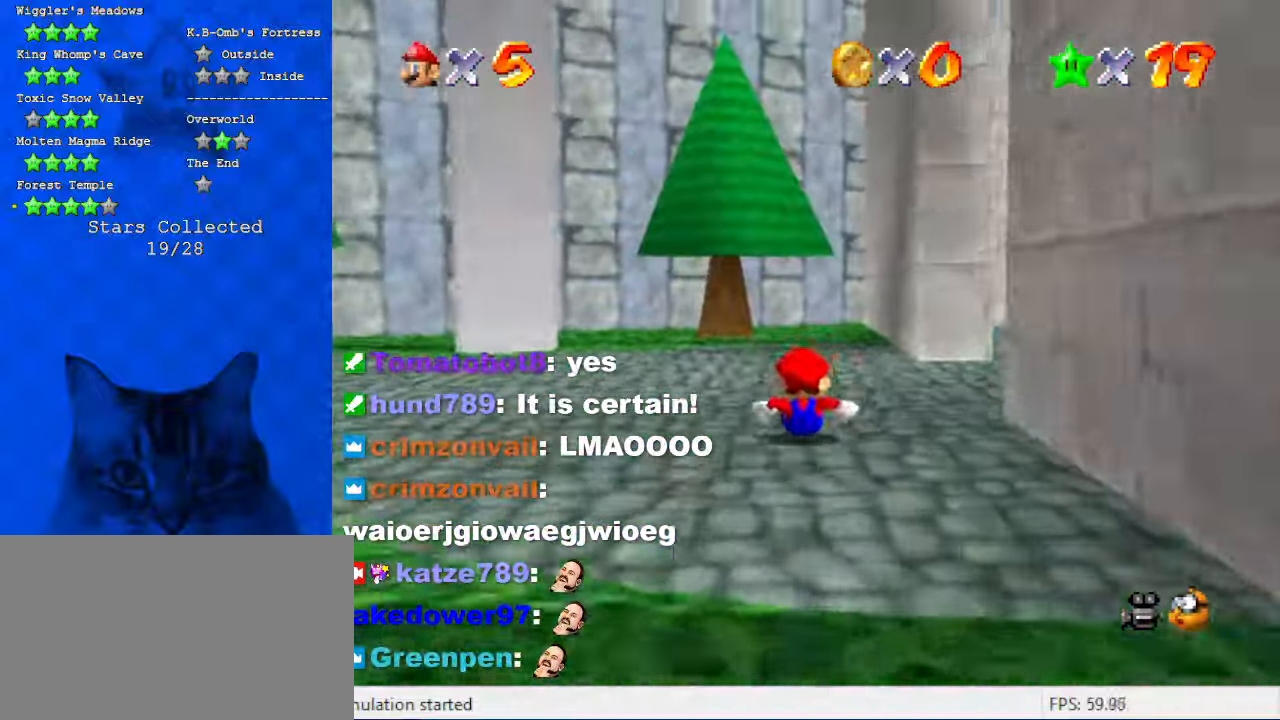
{"keys": ["d", "up"], "events": [[100, "left", "up"], [233, "shift", "down"], [433, "shift", "up"], [466, "d", "down"]]}
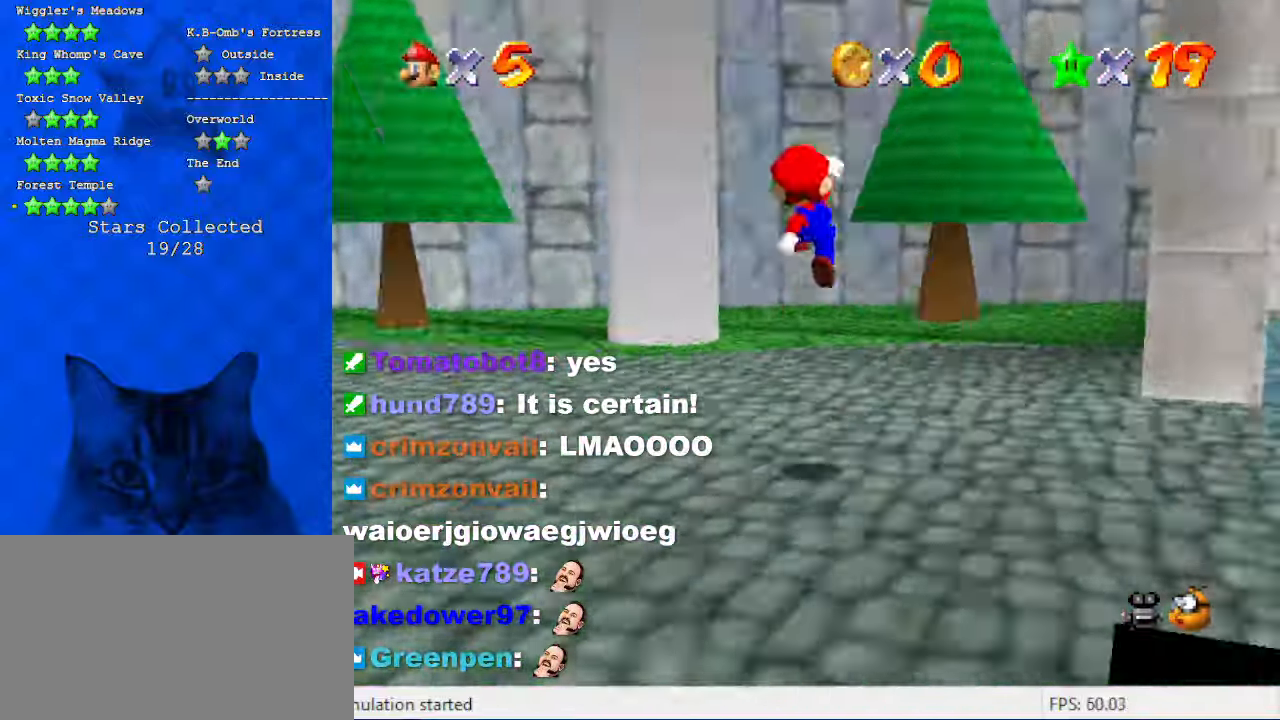
{"keys": ["right", "up"], "events": [[66, "d", "up"], [100, "right", "down"], [400, "shift", "down"], [466, "shift", "up"]]}
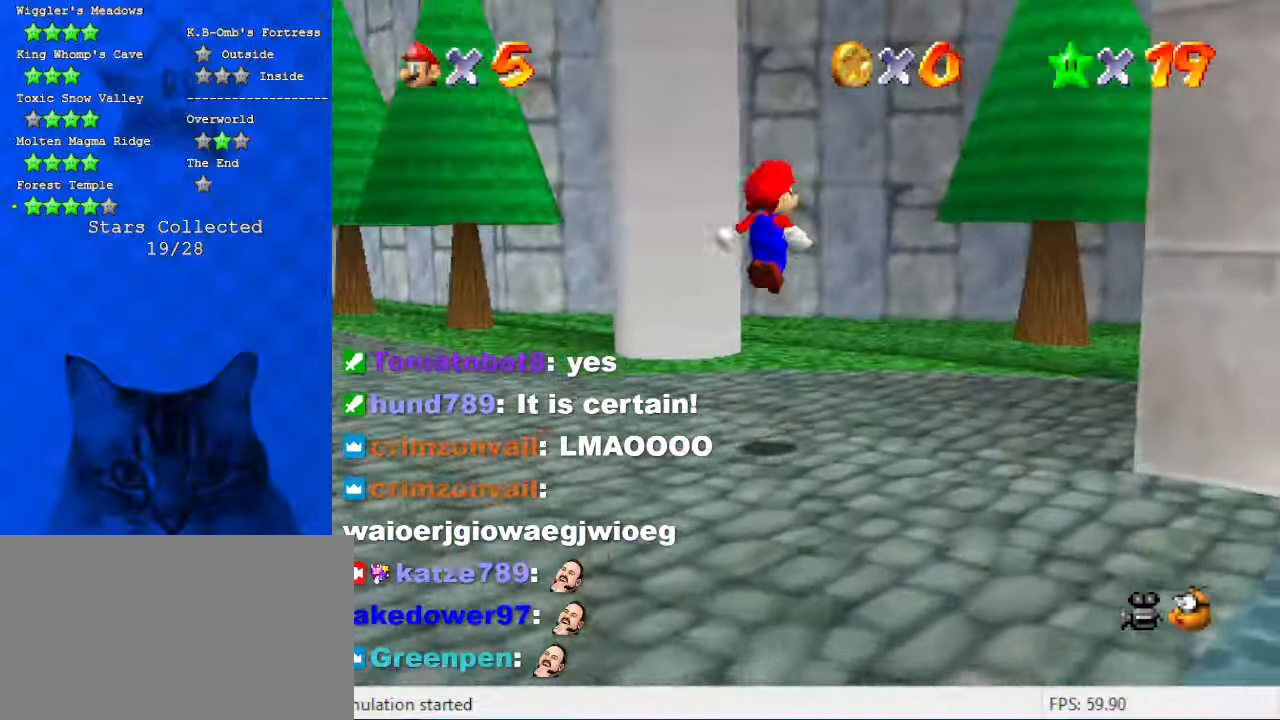
{"keys": ["left", "up"], "events": [[33, "right", "up"], [33, "s", "down"], [66, "a", "down"], [166, "a", "up"], [166, "s", "up"], [266, "left", "down"]]}
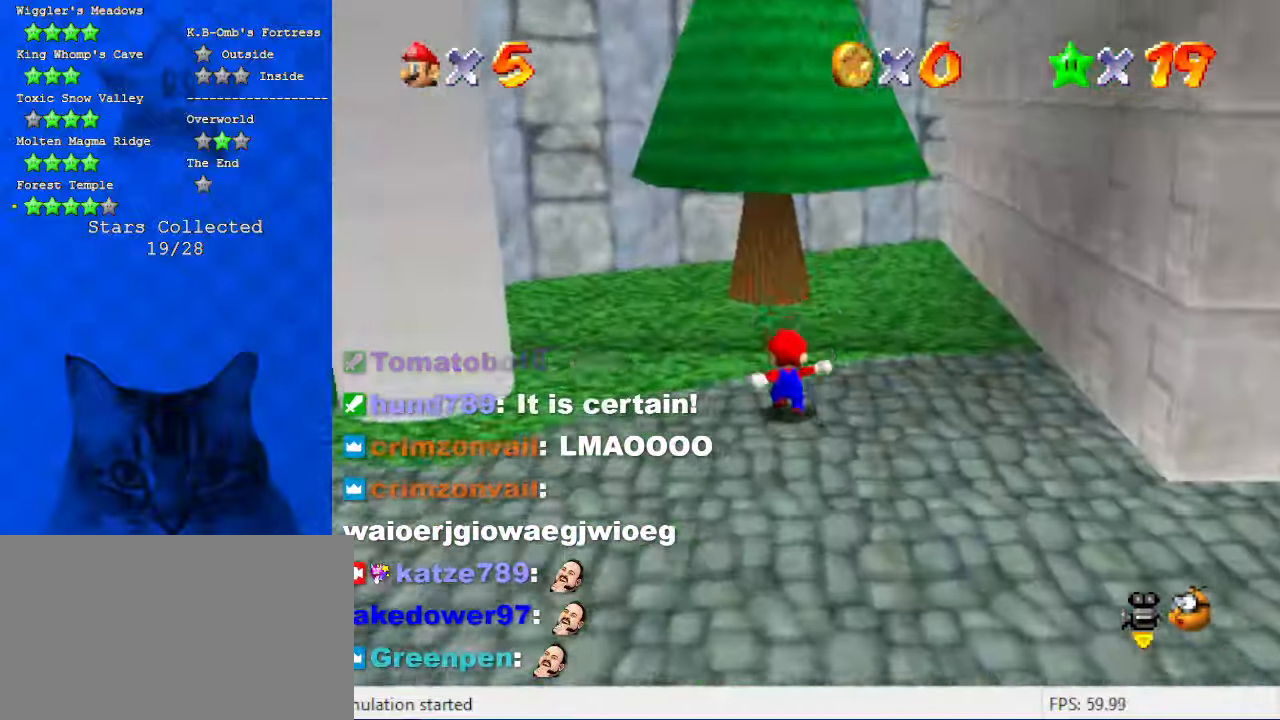
{"keys": ["a", "left"], "events": [[66, "shift", "down"], [133, "up", "up"], [166, "a", "down"], [233, "right", "down"], [266, "a", "up"], [266, "left", "up"], [266, "up", "down"], [300, "right", "up"], [366, "a", "down"], [366, "left", "down"], [500, "shift", "up"], [500, "up", "up"]]}
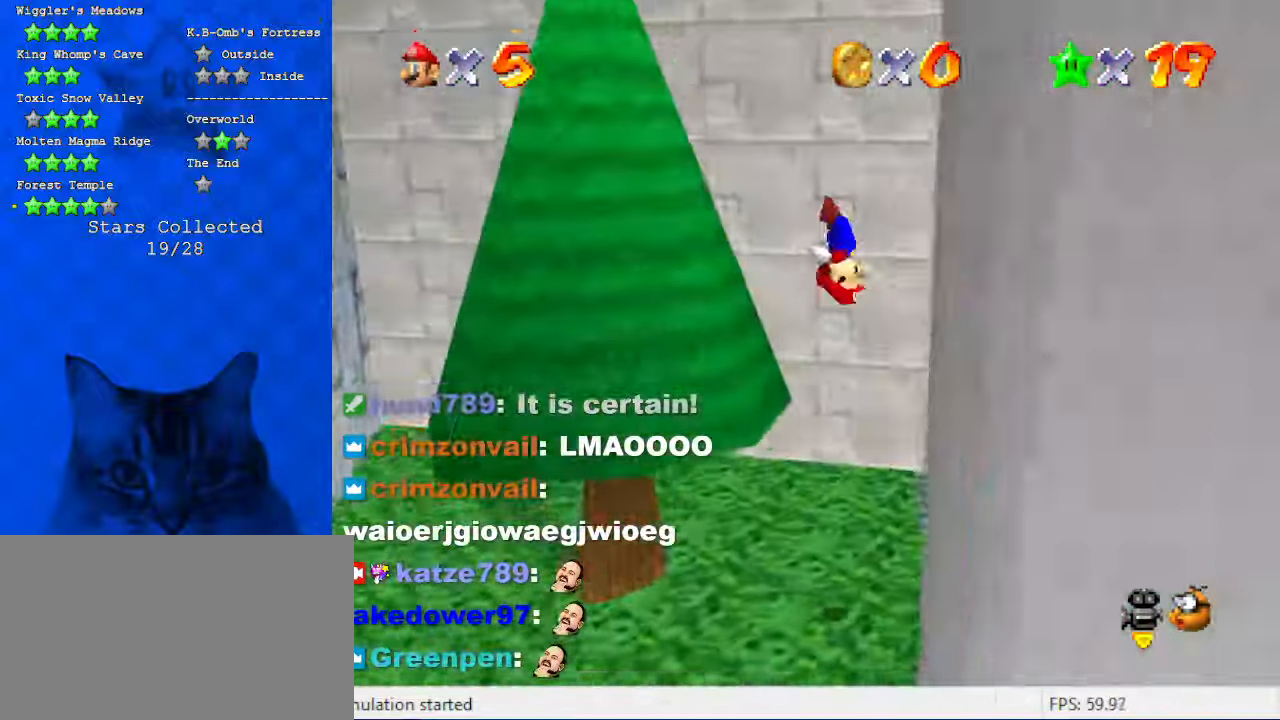
{"keys": ["a", "left", "up"], "events": [[33, "a", "up"], [466, "a", "down"], [466, "up", "down"]]}
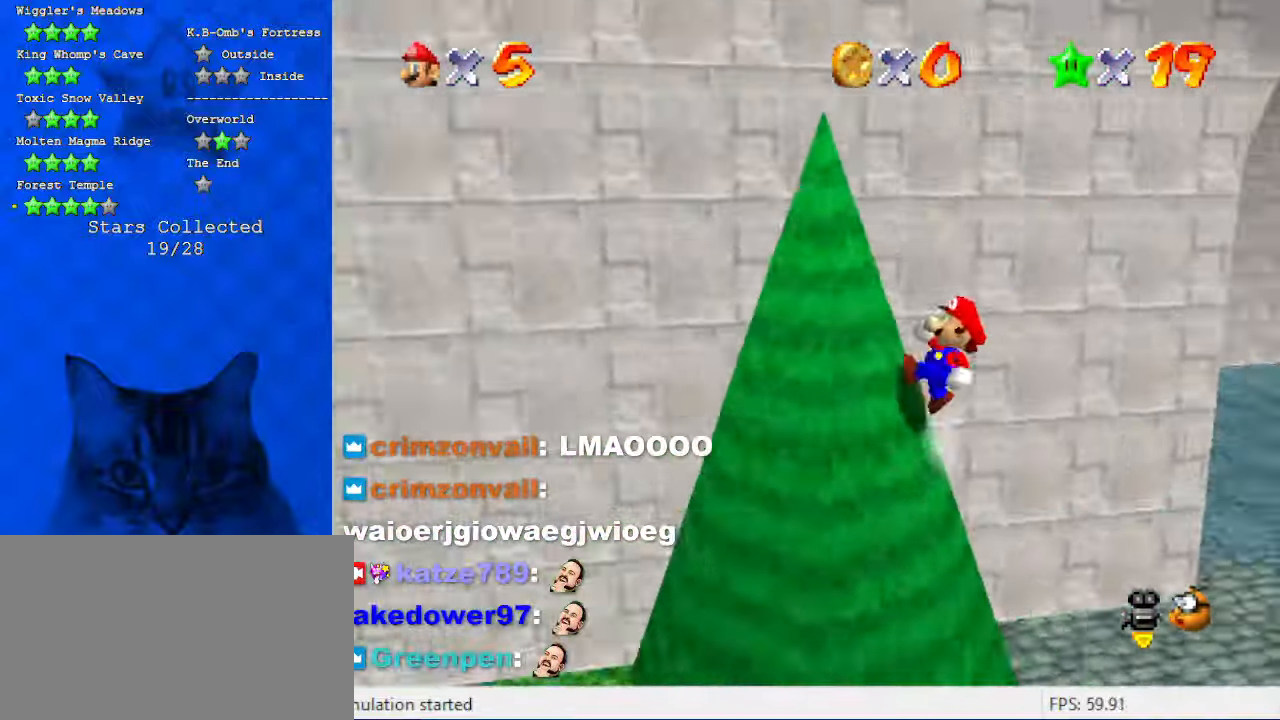
{"keys": ["up"], "events": [[166, "a", "up"], [233, "left", "up"], [400, "right", "down"], [466, "right", "up"]]}
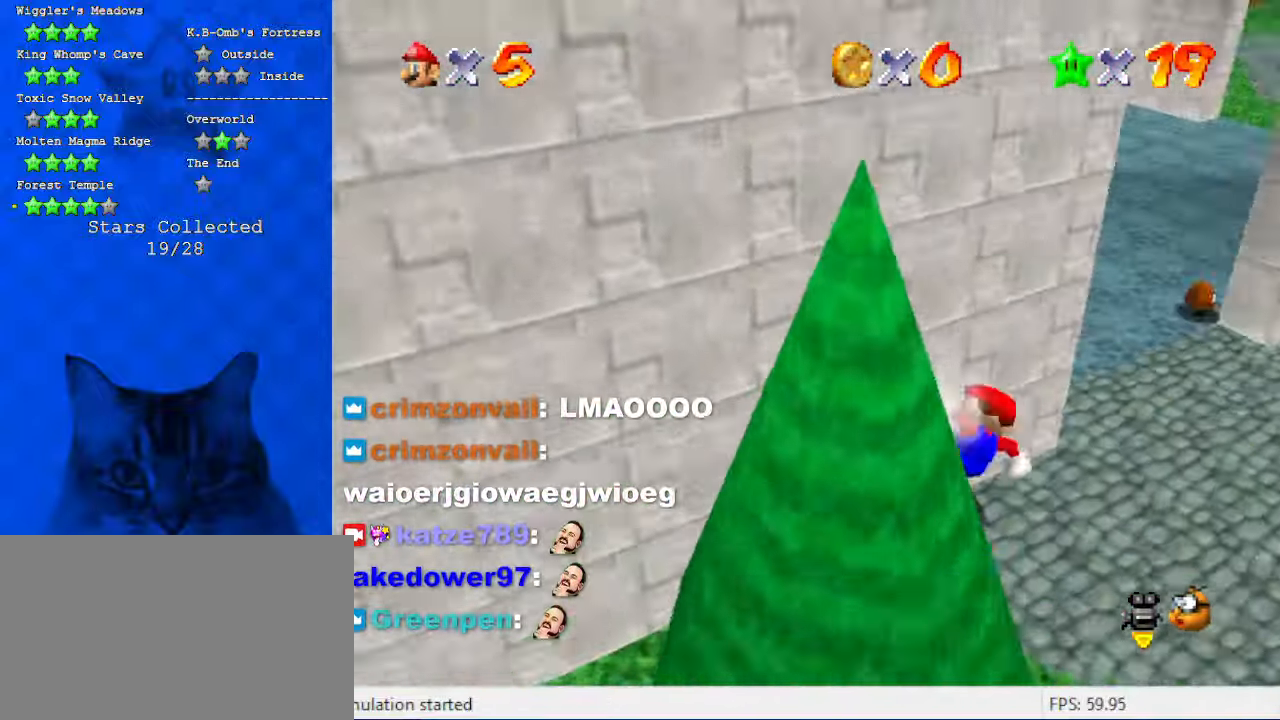
{"keys": ["left", "shift"], "events": [[133, "shift", "down"], [166, "left", "down"], [200, "a", "down"], [366, "a", "up"], [433, "up", "up"]]}
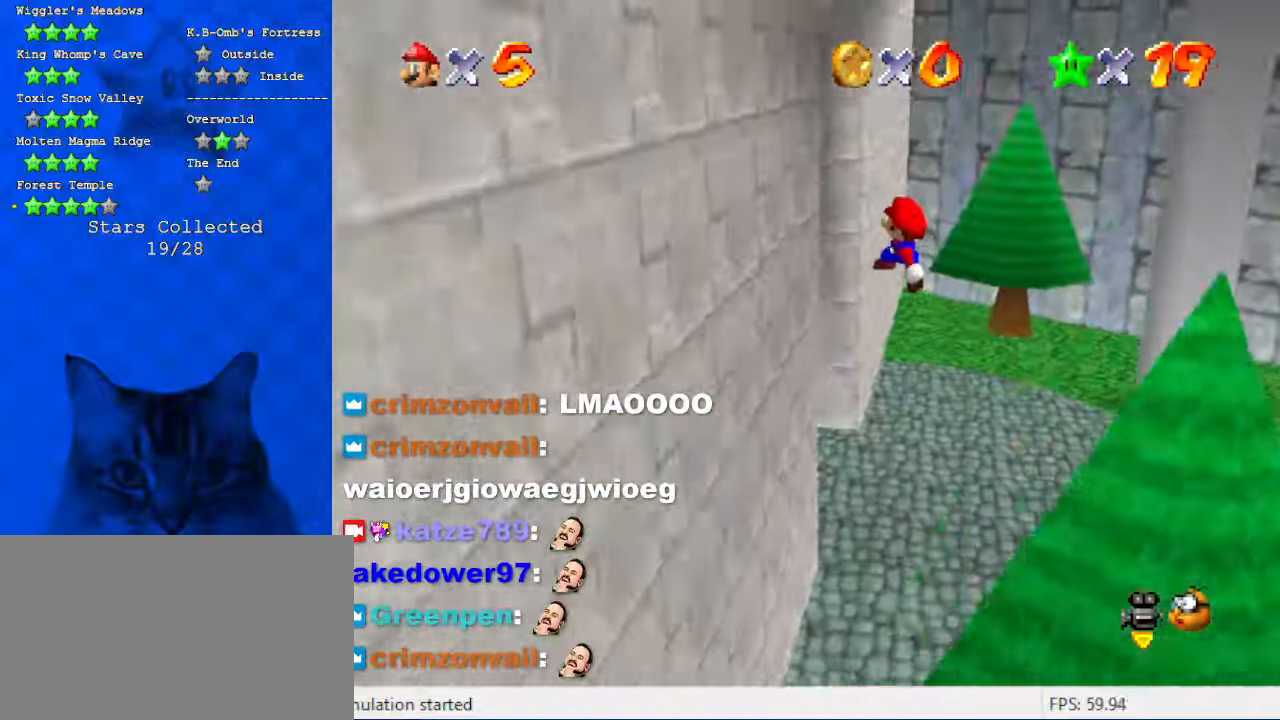
{"keys": ["d", "left", "shift", "up"], "events": [[233, "shift", "up"], [366, "shift", "down"], [366, "up", "down"], [500, "d", "down"]]}
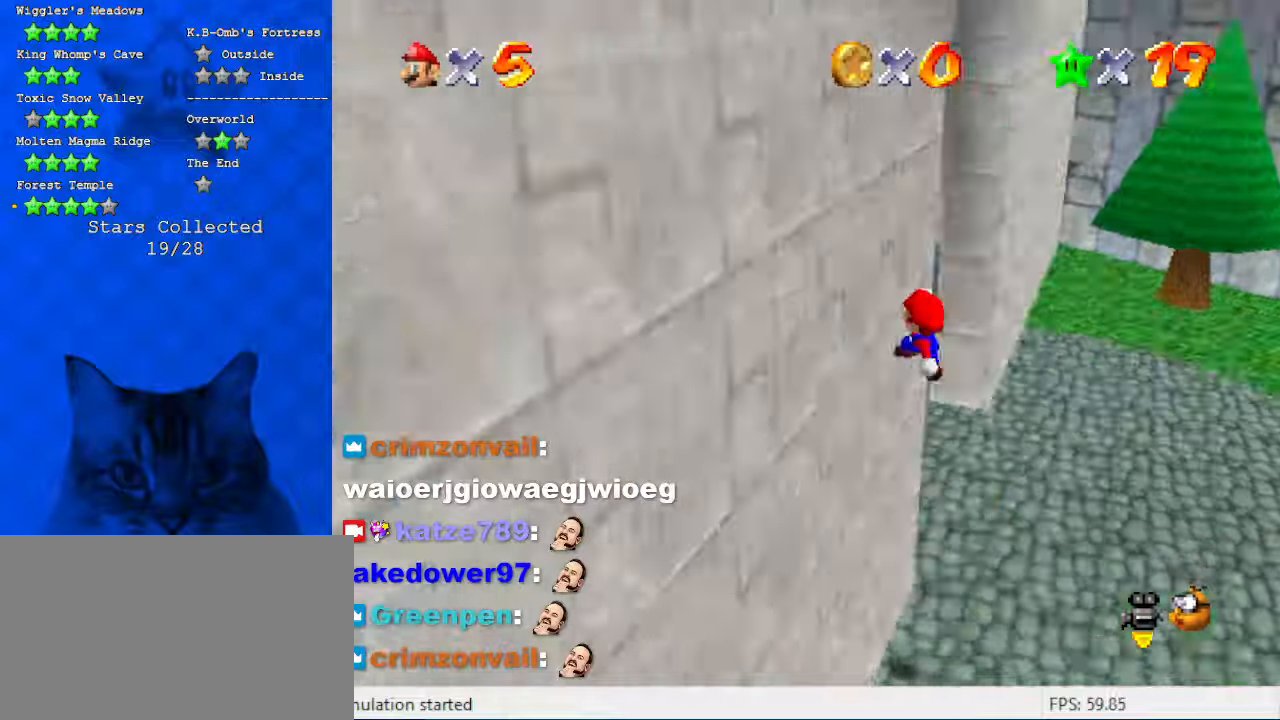
{"keys": ["right", "up"], "events": [[100, "left", "up"], [166, "d", "up"], [166, "right", "down"], [233, "d", "down"], [300, "up", "up"], [333, "shift", "up"], [366, "d", "up"], [466, "up", "down"]]}
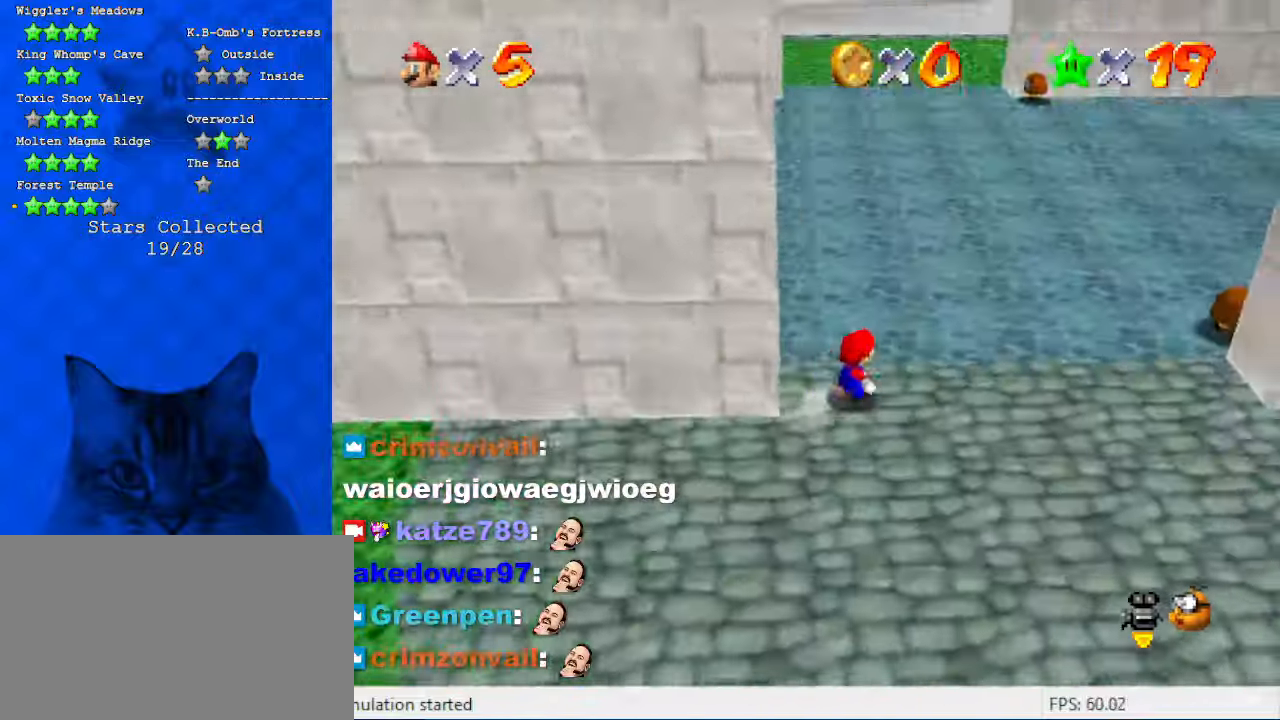
{"keys": ["shift", "up"], "events": [[333, "right", "up"], [500, "shift", "down"]]}